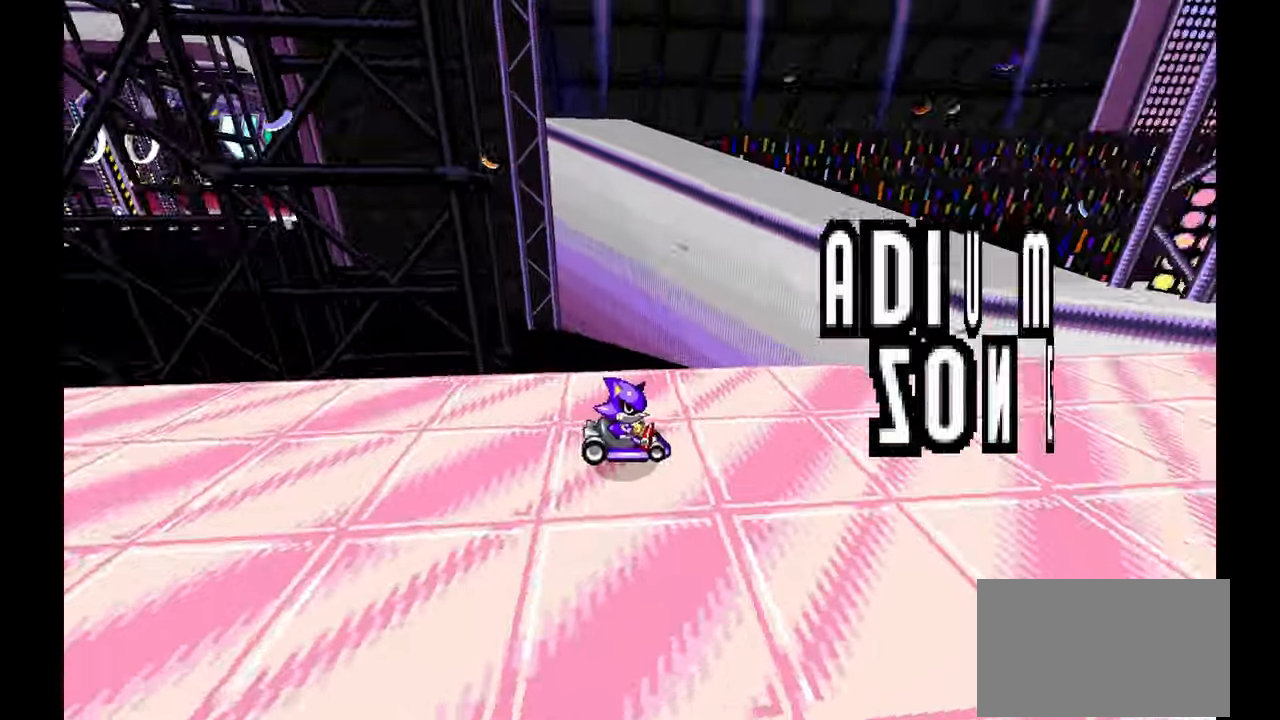
Gameplay with a controller; each line is a JSON object with the inputs held at the frame after it (dt_ms = milliseconds from this image to that frame). "events" lists button and stick changes between this image and that frame as [ms after this image, input, new state], when the widget could be followed in between. Not read: B HOME L1 L3 R3 START TOUCHPAD Y.
{"dt_ms": 500, "buttons": ["A"], "left_stick": "right", "events": [[500, "left_stick", "right"]]}
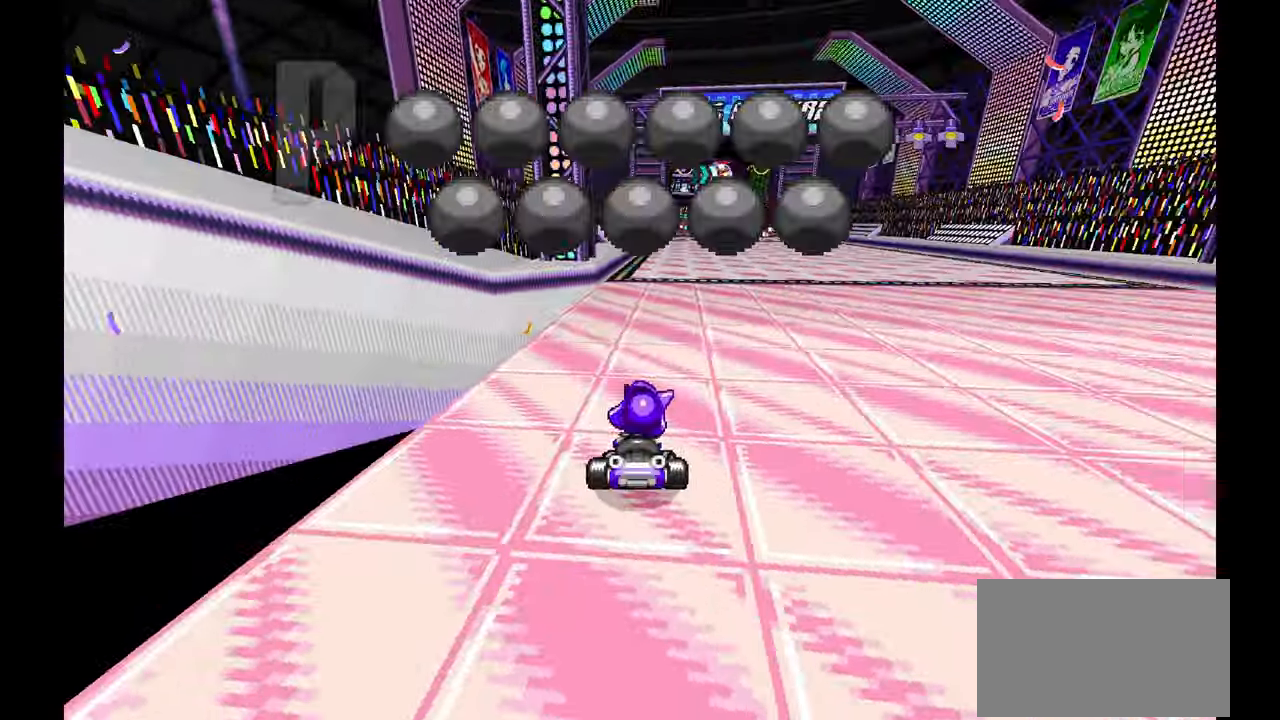
{"dt_ms": 500, "buttons": ["A"], "left_stick": "center", "events": [[117, "left_stick", "center"]]}
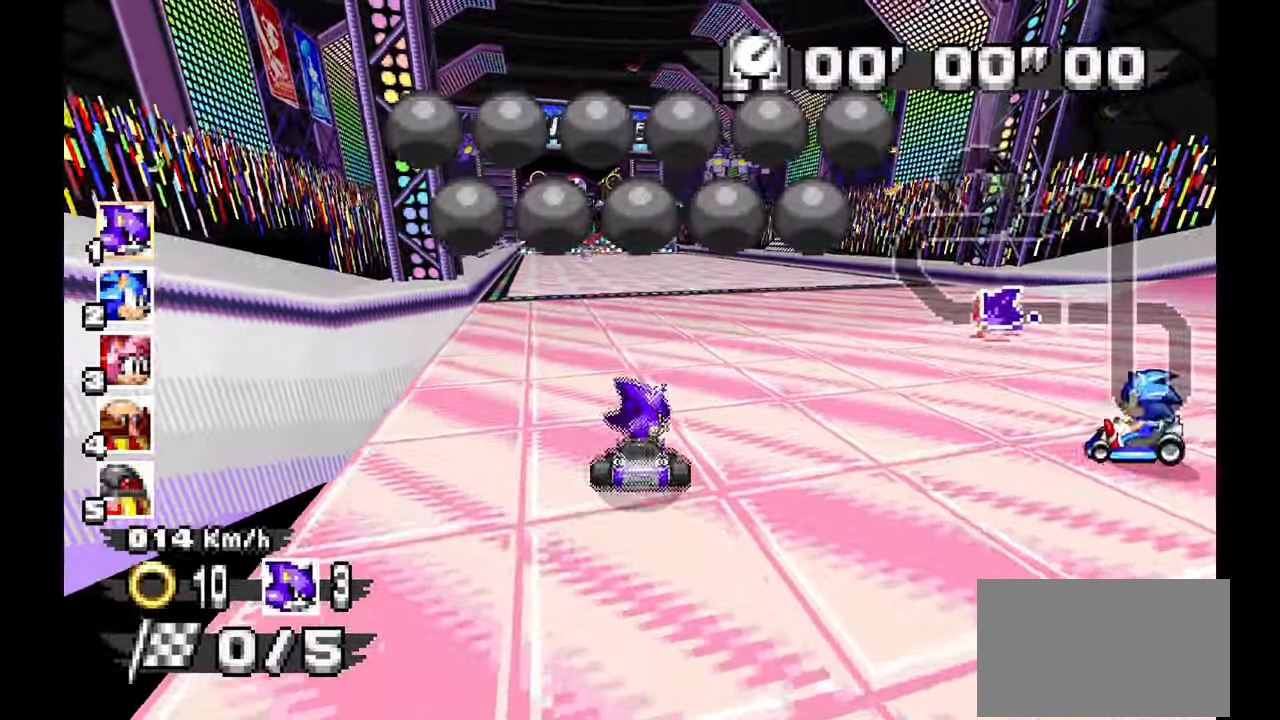
{"dt_ms": 500, "buttons": ["A"], "left_stick": "center", "events": [[267, "left_stick", "up-left"], [417, "left_stick", "center"]]}
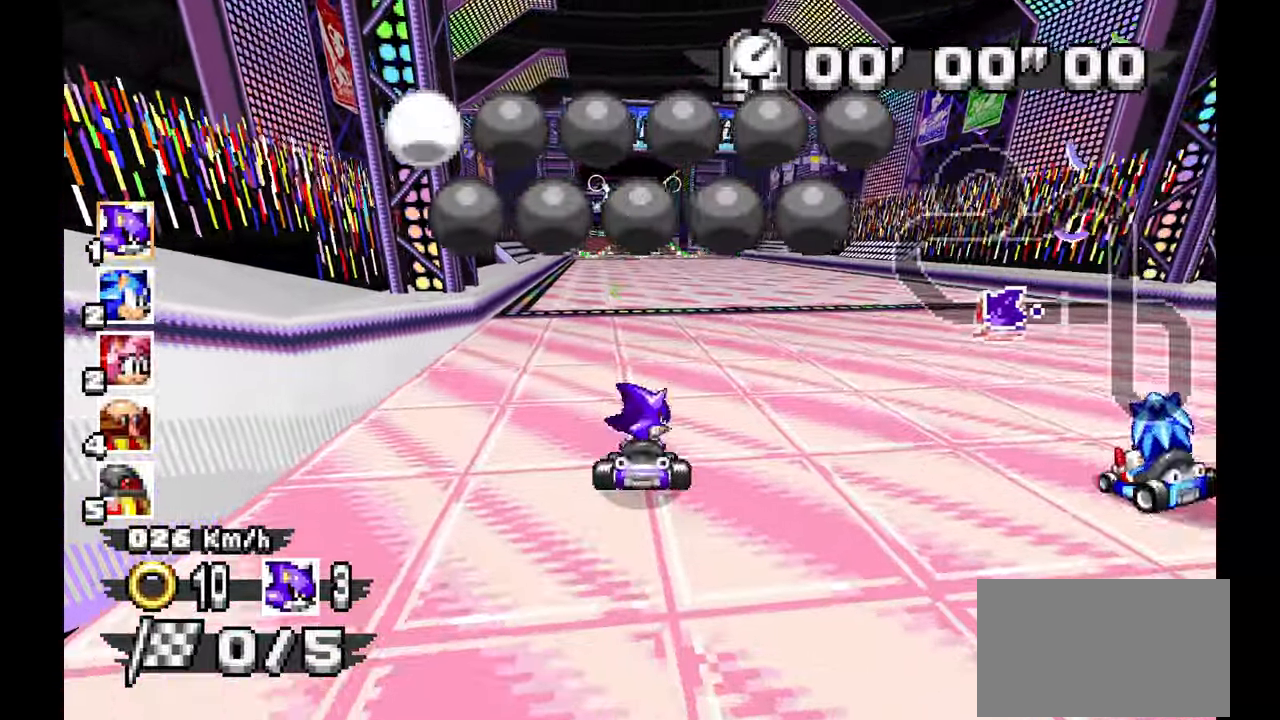
{"dt_ms": 500, "buttons": ["A"], "left_stick": "center", "events": []}
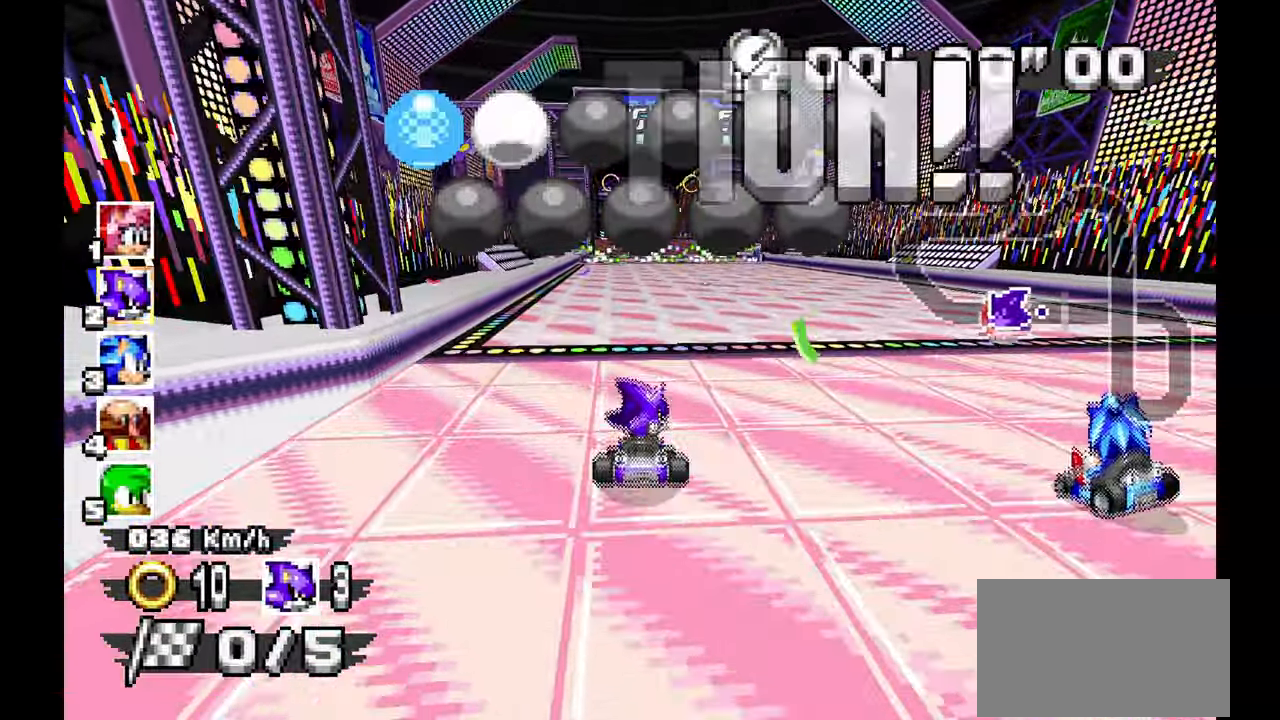
{"dt_ms": 500, "buttons": ["A"], "left_stick": "center", "events": []}
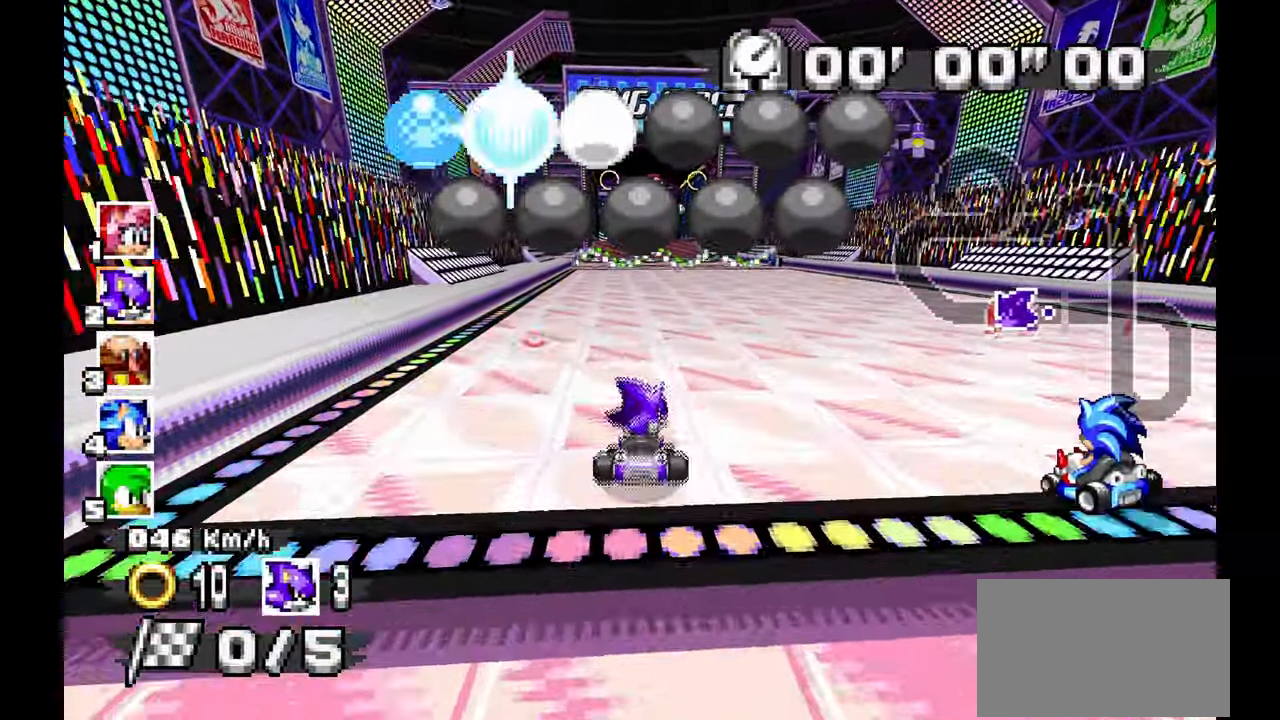
{"dt_ms": 1000, "buttons": ["A"], "left_stick": "center", "events": [[150, "left_stick", "right"], [283, "left_stick", "center"], [517, "left_stick", "up-left"], [600, "left_stick", "center"], [750, "left_stick", "up-left"], [883, "left_stick", "center"]]}
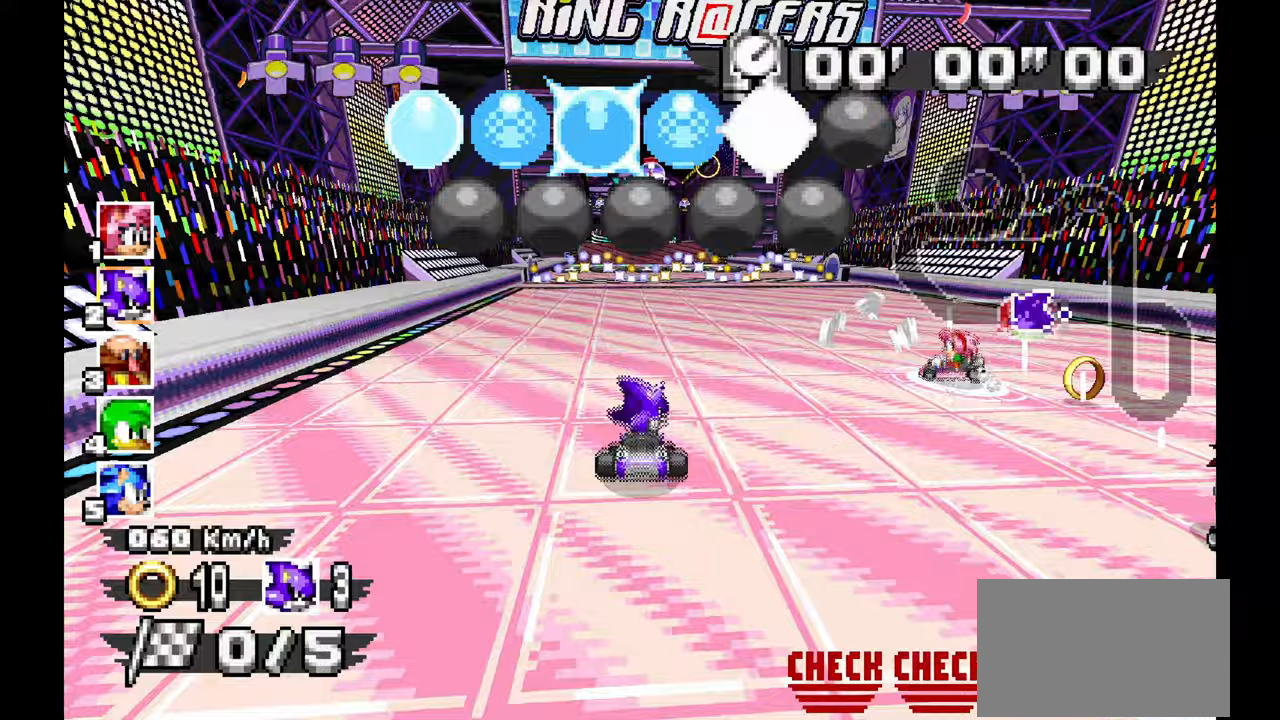
{"dt_ms": 500, "buttons": ["A"], "left_stick": "center", "events": [[167, "left_stick", "right"], [250, "left_stick", "center"]]}
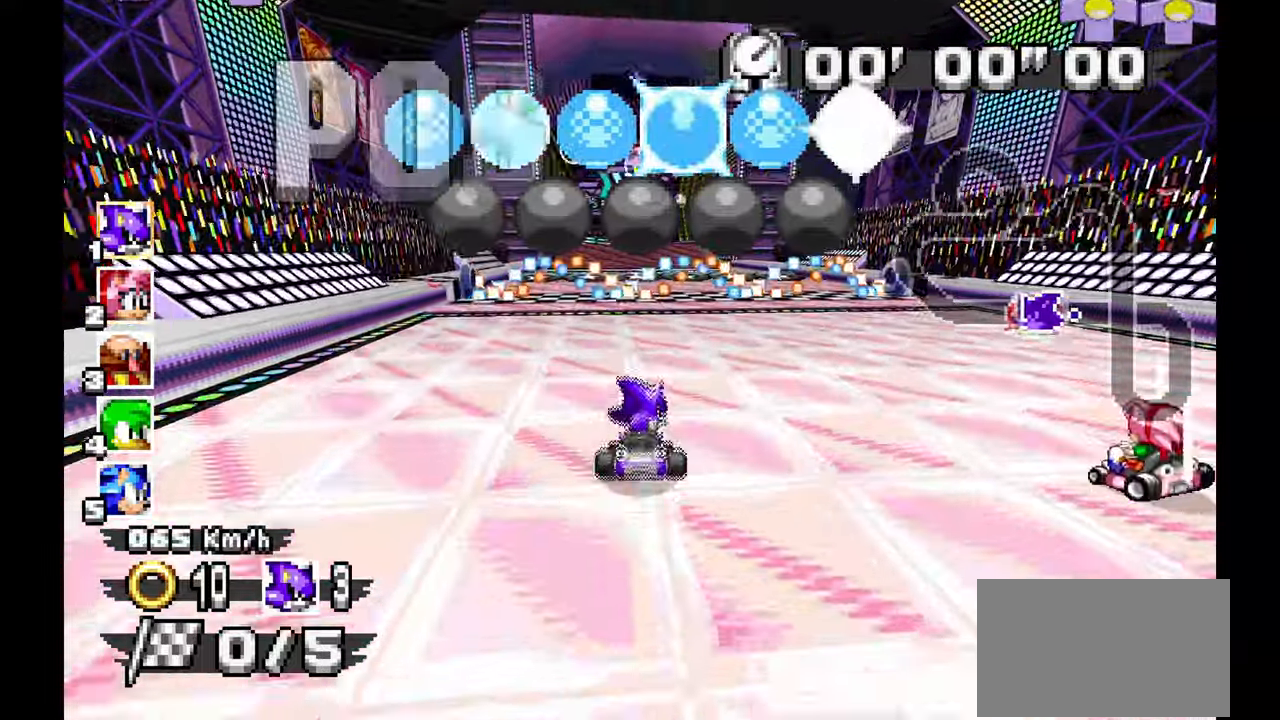
{"dt_ms": 1000, "buttons": [], "left_stick": "center"}
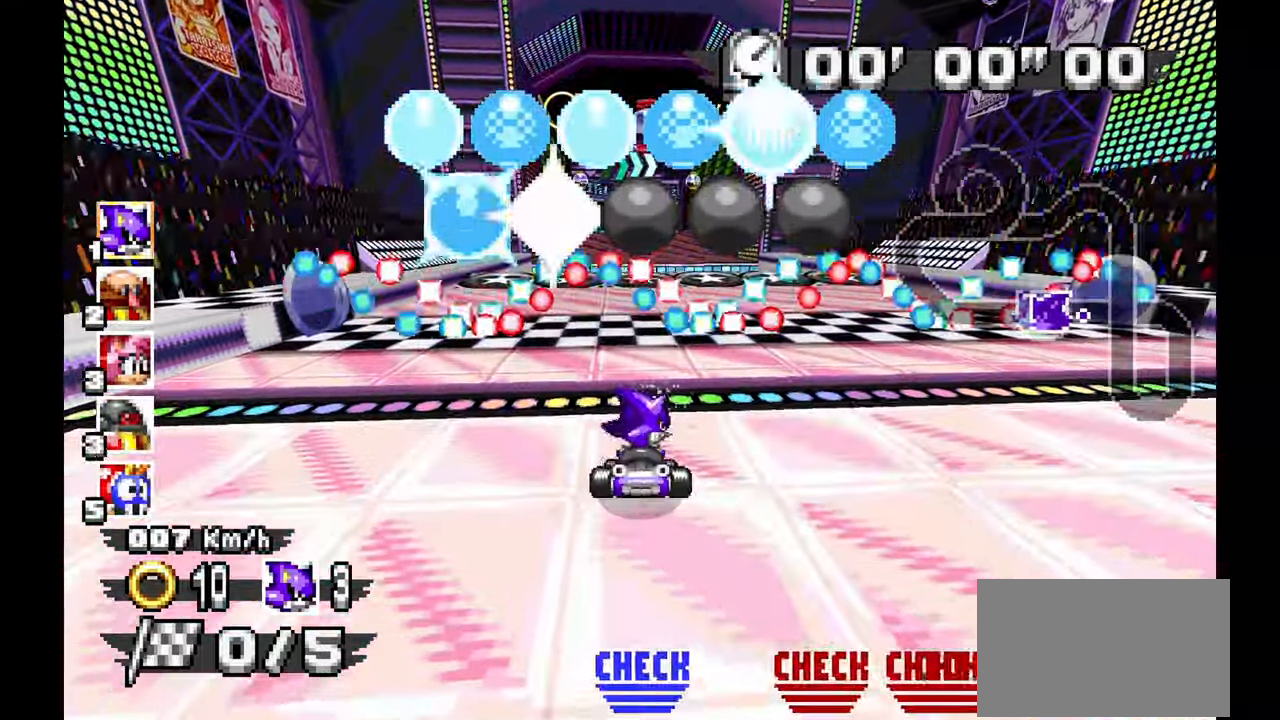
{"dt_ms": 500, "buttons": ["A"], "left_stick": "center", "events": [[17, "left_stick", "up-left"], [67, "A", "down"], [117, "left_stick", "center"], [300, "A", "up"], [383, "A", "down"]]}
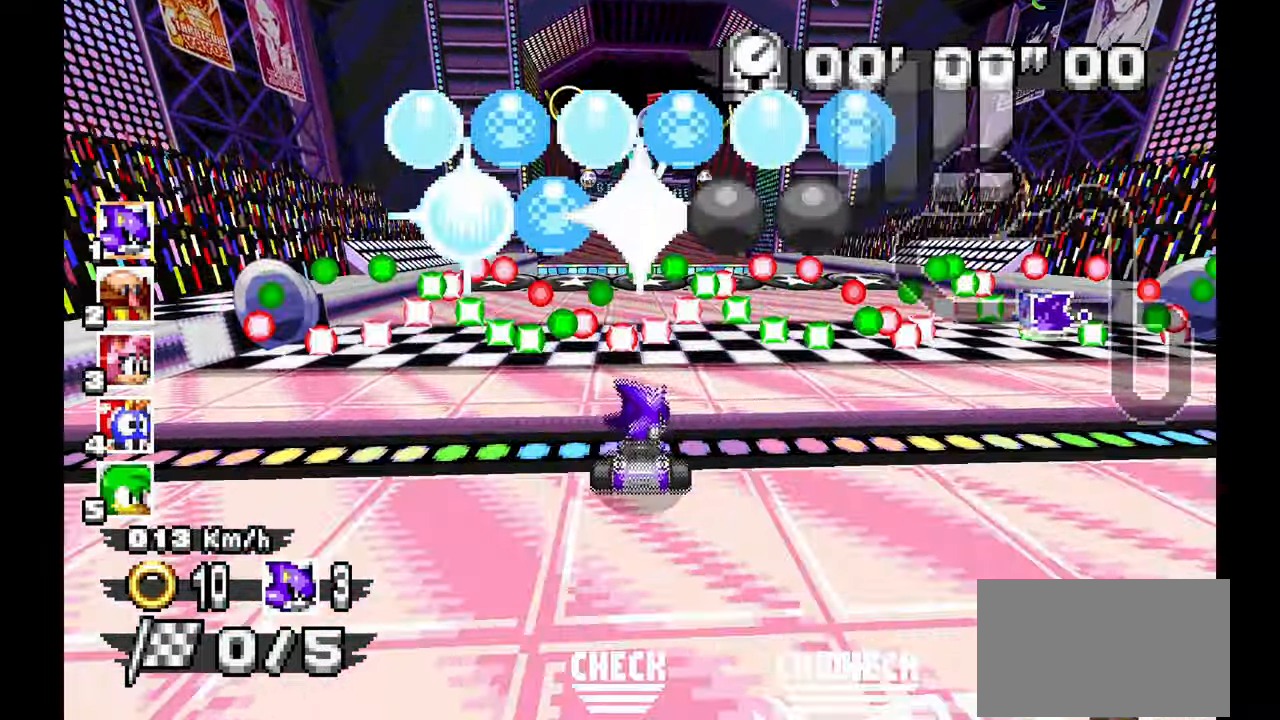
{"dt_ms": 500, "buttons": [], "left_stick": "center", "events": [[33, "A", "up"], [333, "A", "down"], [450, "A", "up"]]}
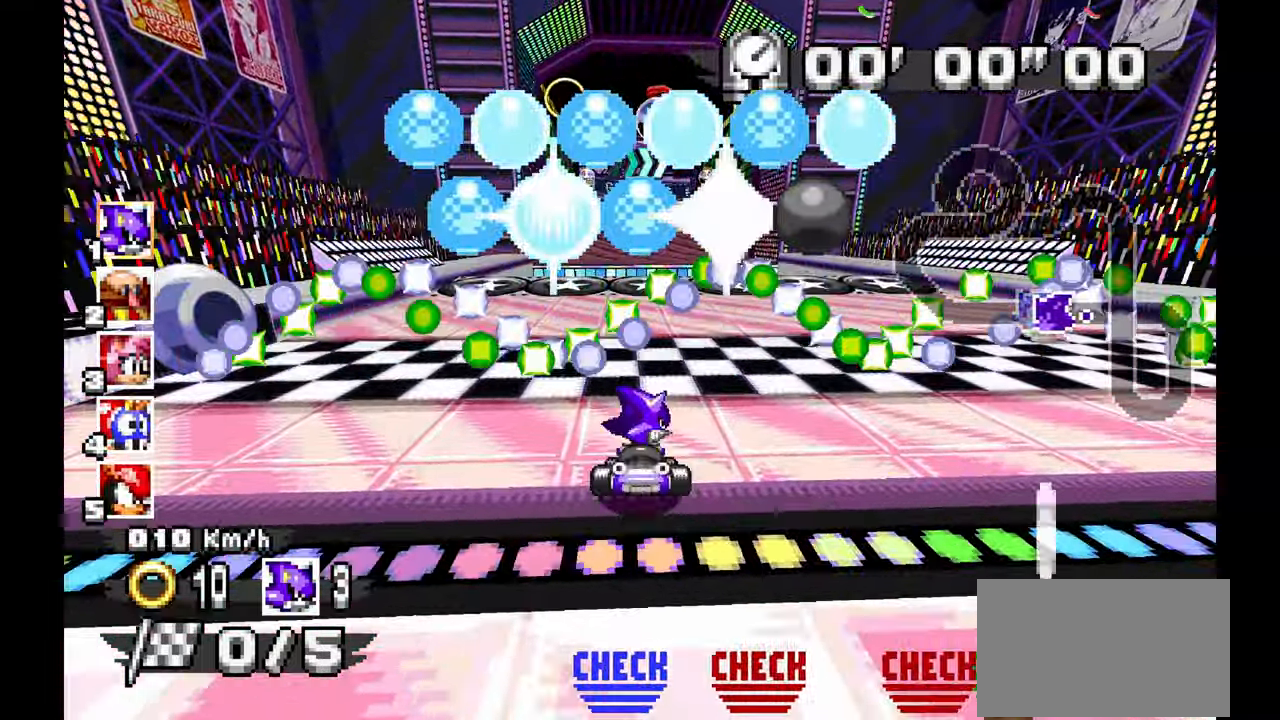
{"dt_ms": 1000, "buttons": [], "left_stick": "center"}